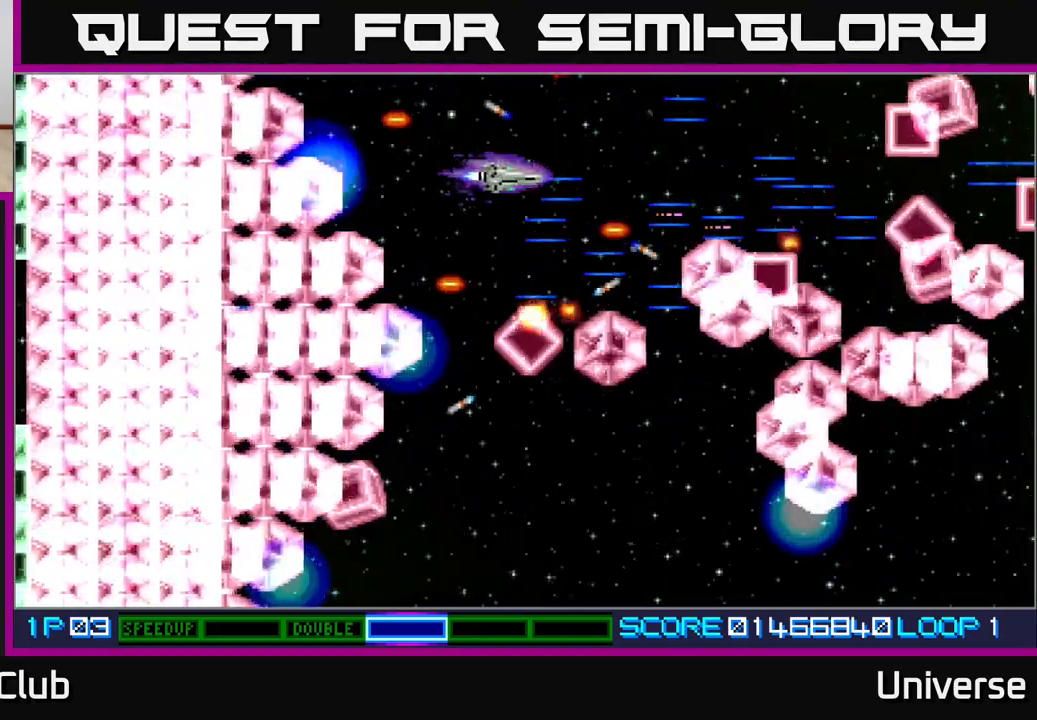
Gameplay with a controller (Xbox layout); each line is a JSON object with the inputs held at the frame after it (dt_ms = milliseconds from this image to that frame). "events" lists button and stick changes between this image and that frame as [ms after this image, input, new state], when the widget could be followed in between. Not read: left_stick right_stick.
{"dt_ms": 500, "buttons": ["A", "DPAD_DOWN"], "events": [[17, "DPAD_UP", "up"], [50, "DPAD_LEFT", "up"], [367, "DPAD_DOWN", "down"], [383, "DPAD_LEFT", "down"], [467, "DPAD_LEFT", "up"]]}
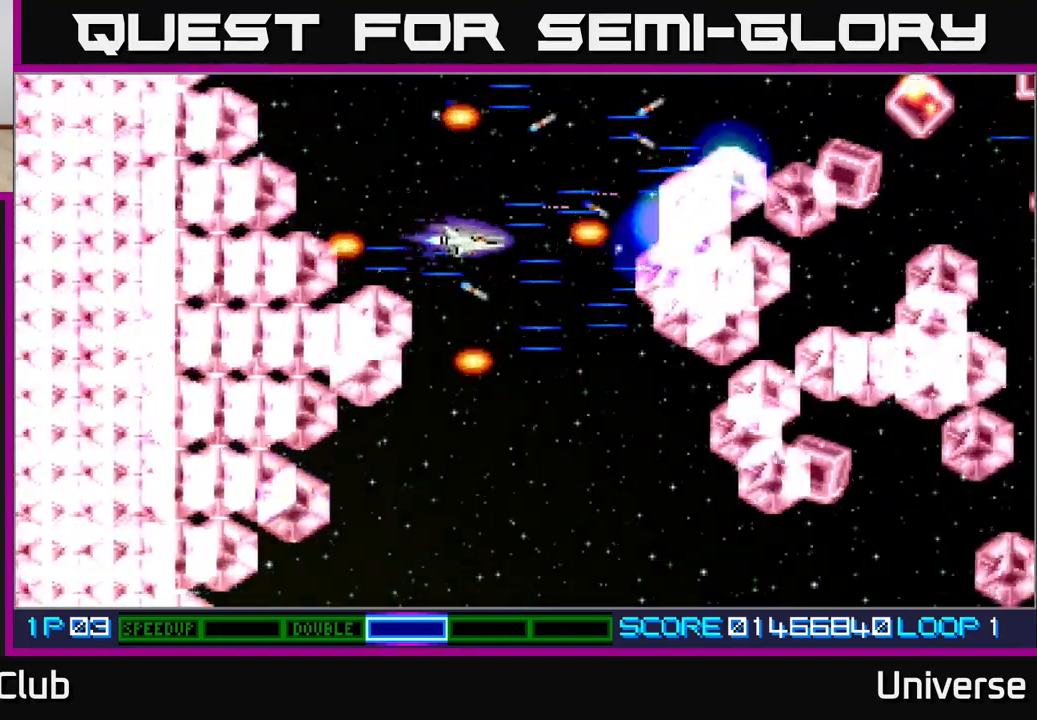
{"dt_ms": 500, "buttons": ["A", "DPAD_UP", "DPAD_LEFT"], "events": [[183, "DPAD_RIGHT", "down"], [217, "DPAD_DOWN", "up"], [250, "DPAD_RIGHT", "up"], [400, "DPAD_LEFT", "down"], [433, "DPAD_UP", "down"]]}
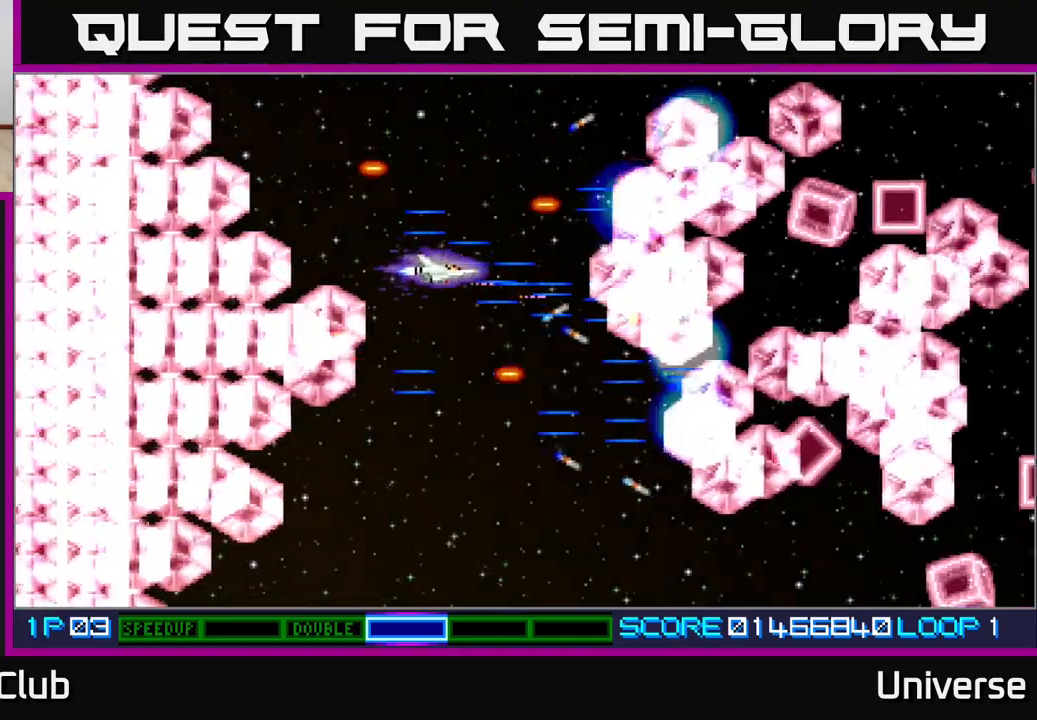
{"dt_ms": 500, "buttons": ["A"], "events": [[183, "DPAD_UP", "up"], [200, "DPAD_LEFT", "up"], [317, "DPAD_DOWN", "down"], [433, "DPAD_RIGHT", "down"], [450, "DPAD_DOWN", "up"], [467, "DPAD_RIGHT", "up"]]}
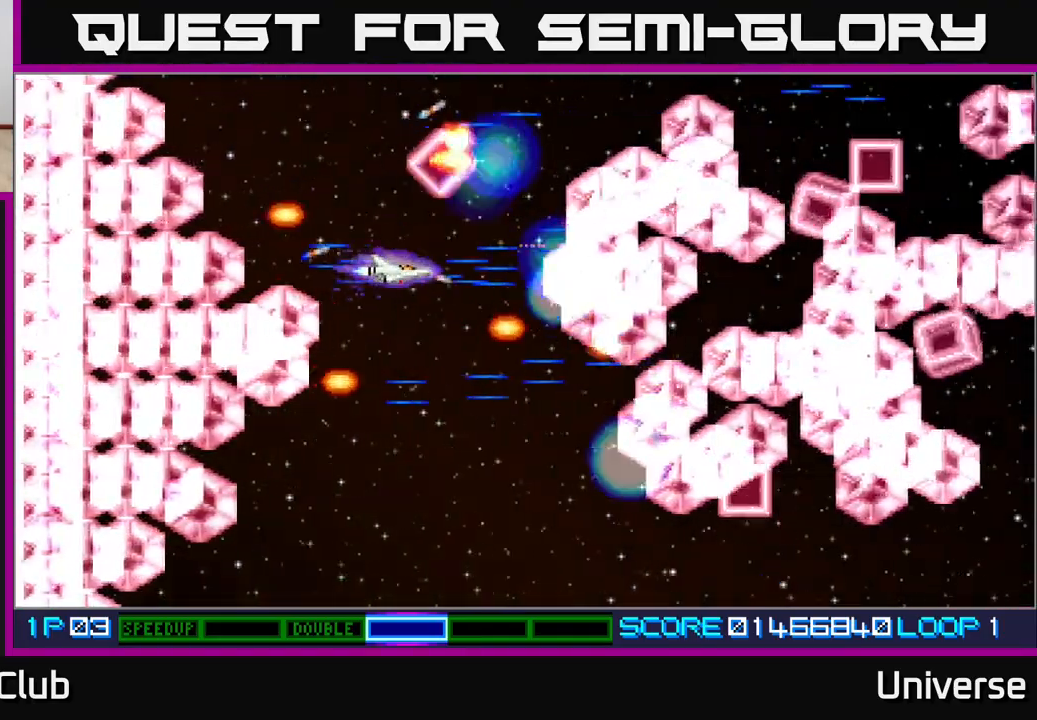
{"dt_ms": 500, "buttons": ["A"], "events": [[317, "DPAD_UP", "down"], [417, "DPAD_UP", "up"]]}
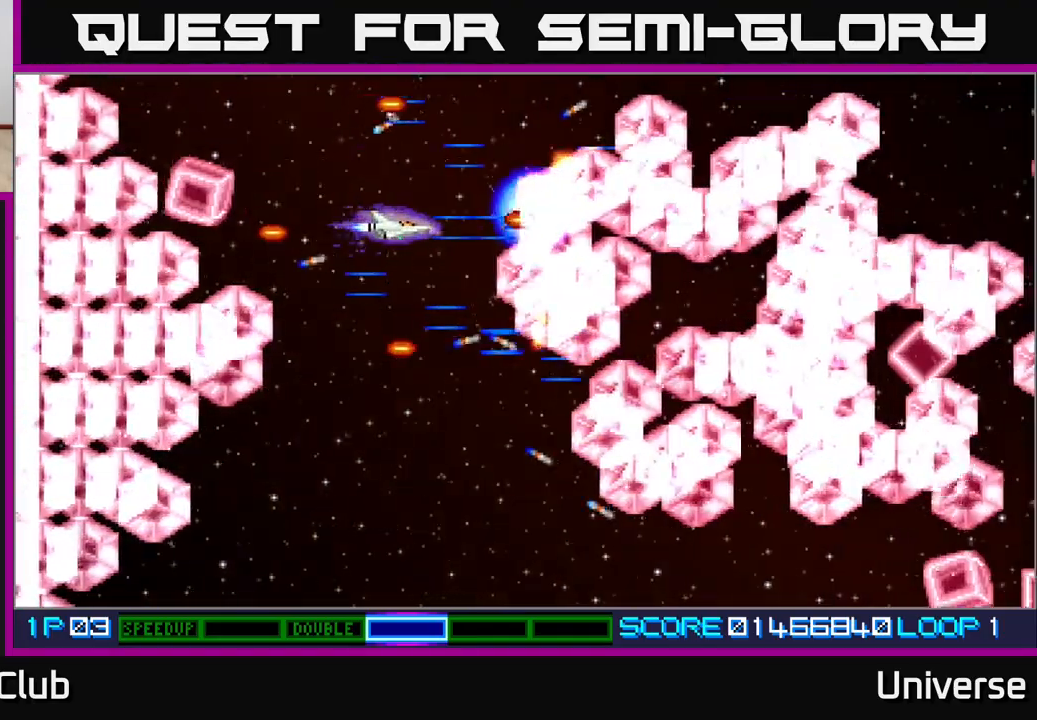
{"dt_ms": 500, "buttons": ["A"], "events": [[217, "DPAD_LEFT", "down"], [250, "DPAD_UP", "down"], [317, "DPAD_UP", "up"], [333, "DPAD_LEFT", "up"]]}
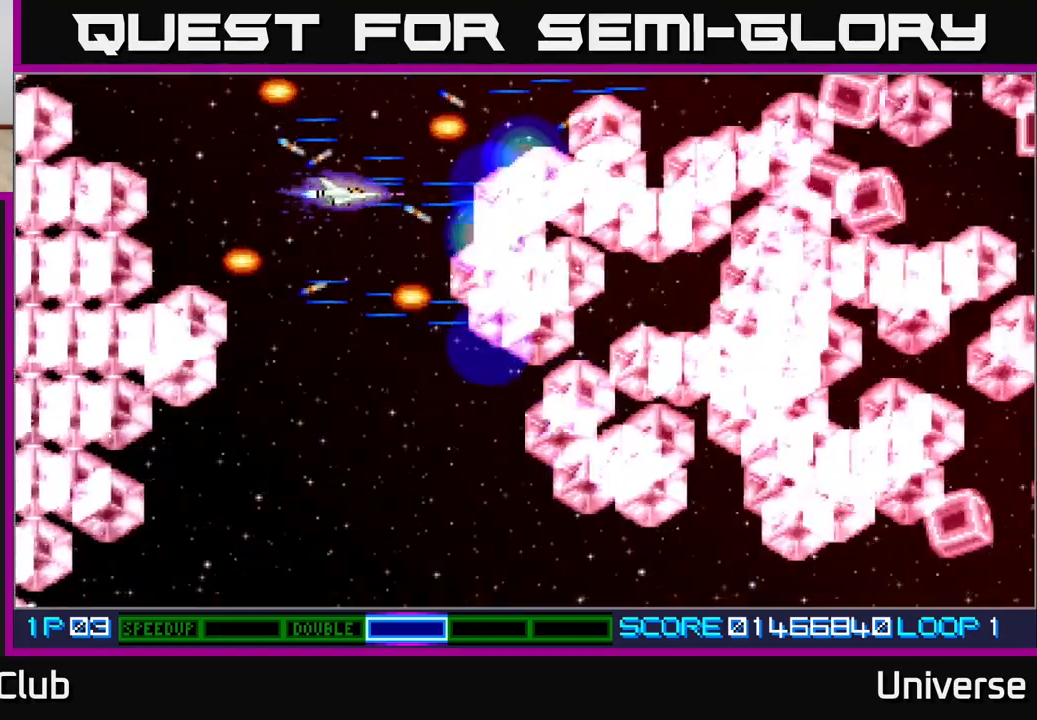
{"dt_ms": 500, "buttons": ["A"], "events": [[317, "DPAD_LEFT", "down"], [350, "DPAD_UP", "down"], [383, "DPAD_UP", "up"], [400, "DPAD_LEFT", "up"]]}
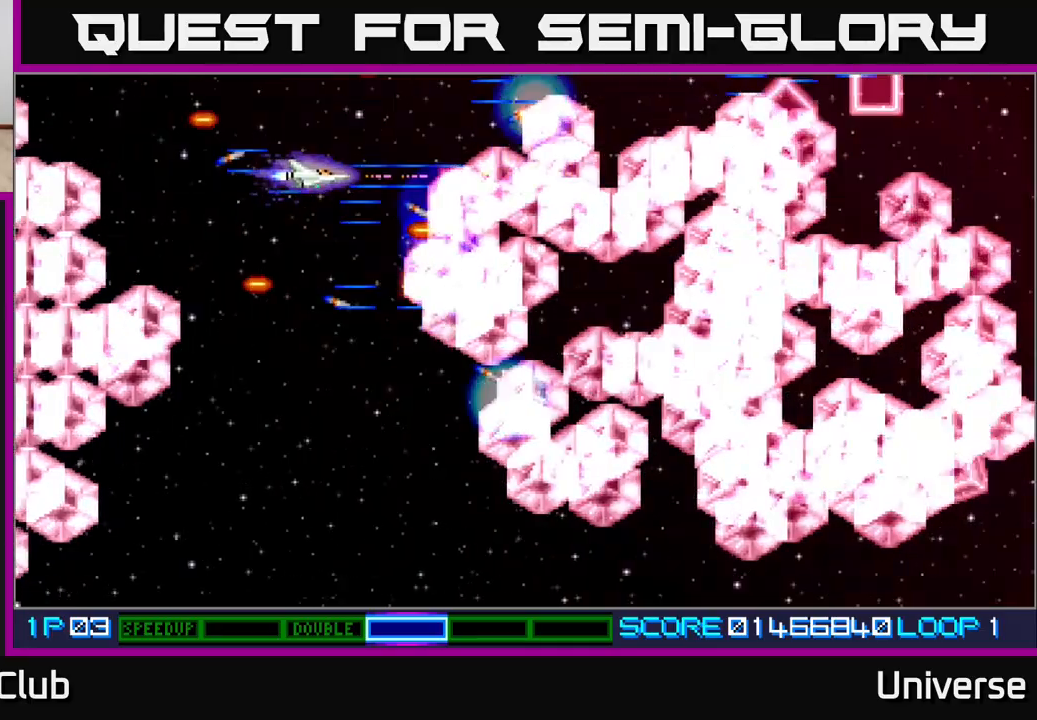
{"dt_ms": 500, "buttons": ["A"], "events": [[167, "DPAD_LEFT", "down"], [300, "DPAD_LEFT", "up"]]}
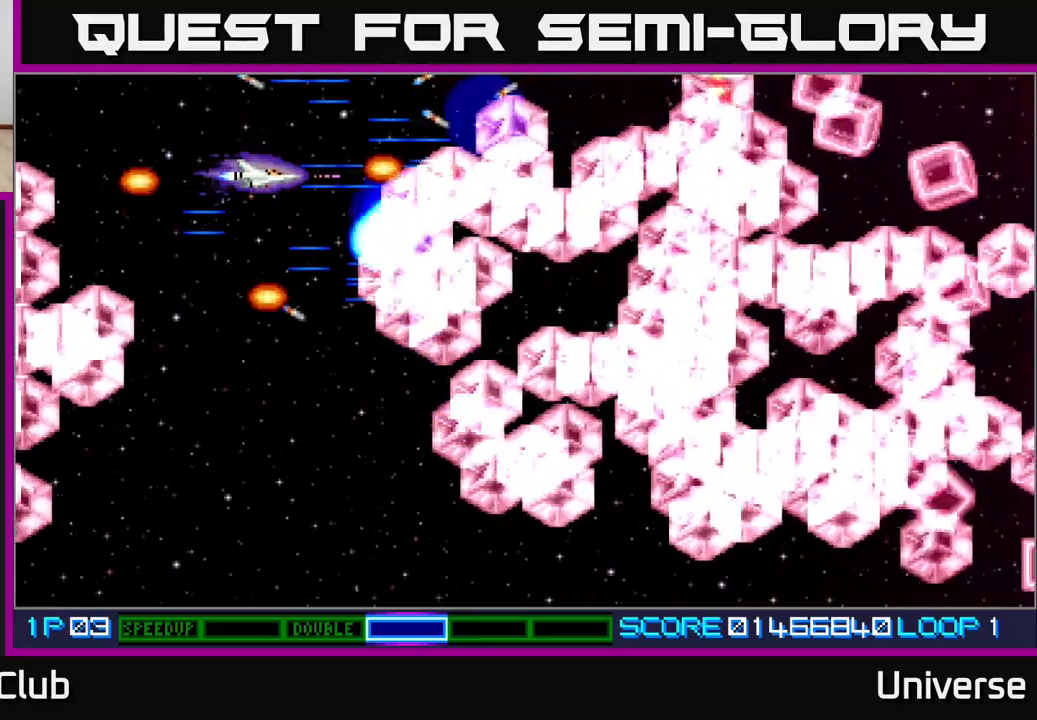
{"dt_ms": 500, "buttons": ["A"], "events": [[100, "DPAD_LEFT", "down"], [150, "DPAD_UP", "down"], [233, "DPAD_UP", "up"], [250, "DPAD_LEFT", "up"]]}
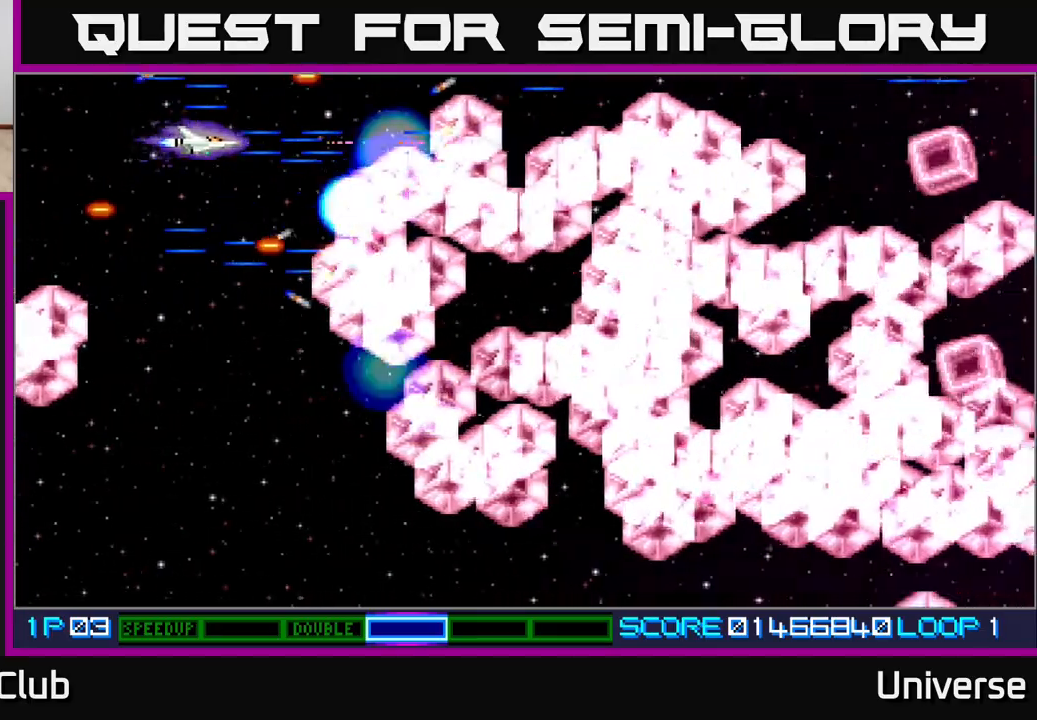
{"dt_ms": 500, "buttons": ["A"], "events": [[317, "DPAD_LEFT", "down"], [450, "DPAD_LEFT", "up"]]}
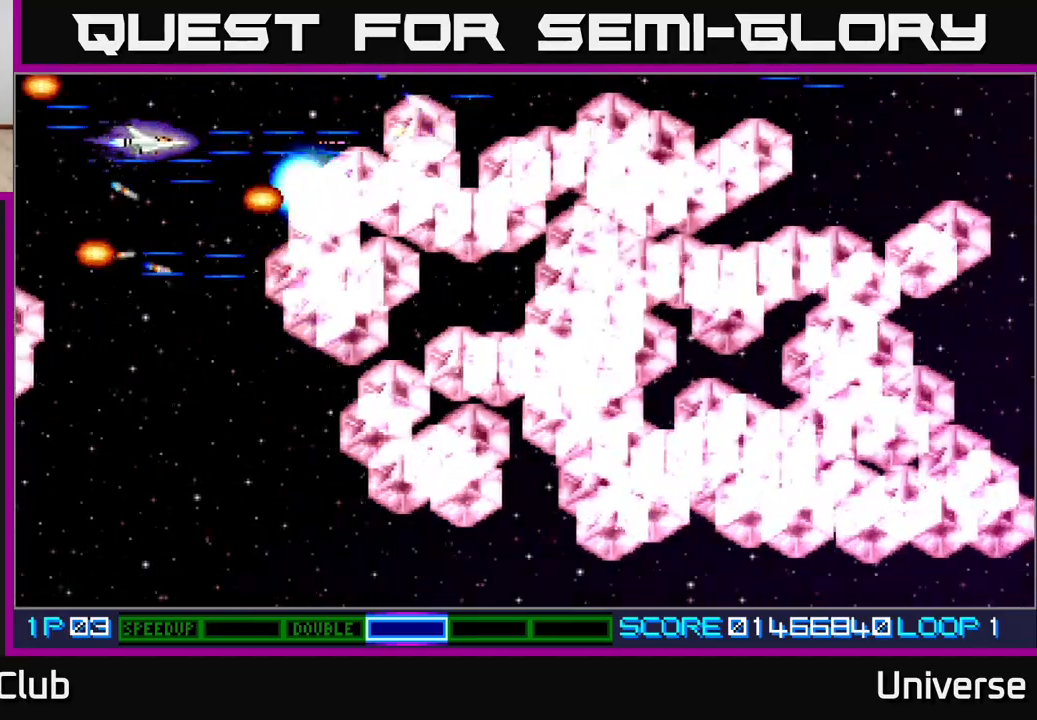
{"dt_ms": 500, "buttons": ["A", "DPAD_DOWN"], "events": [[250, "DPAD_LEFT", "down"], [283, "DPAD_DOWN", "down"], [367, "DPAD_LEFT", "up"]]}
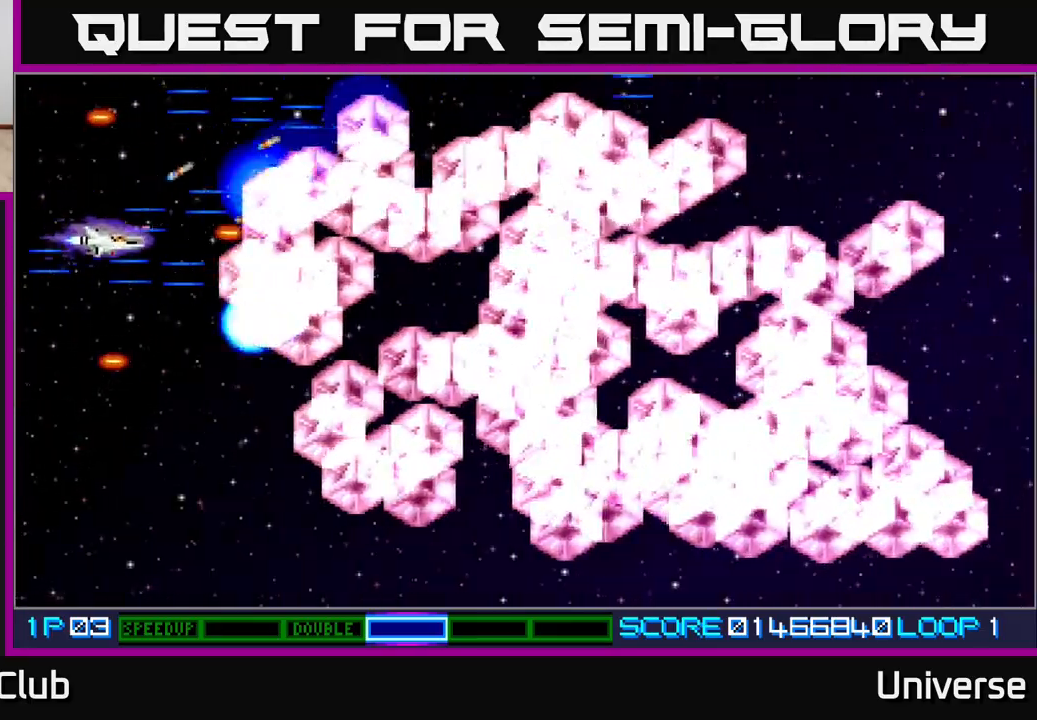
{"dt_ms": 500, "buttons": ["A", "DPAD_DOWN"], "events": []}
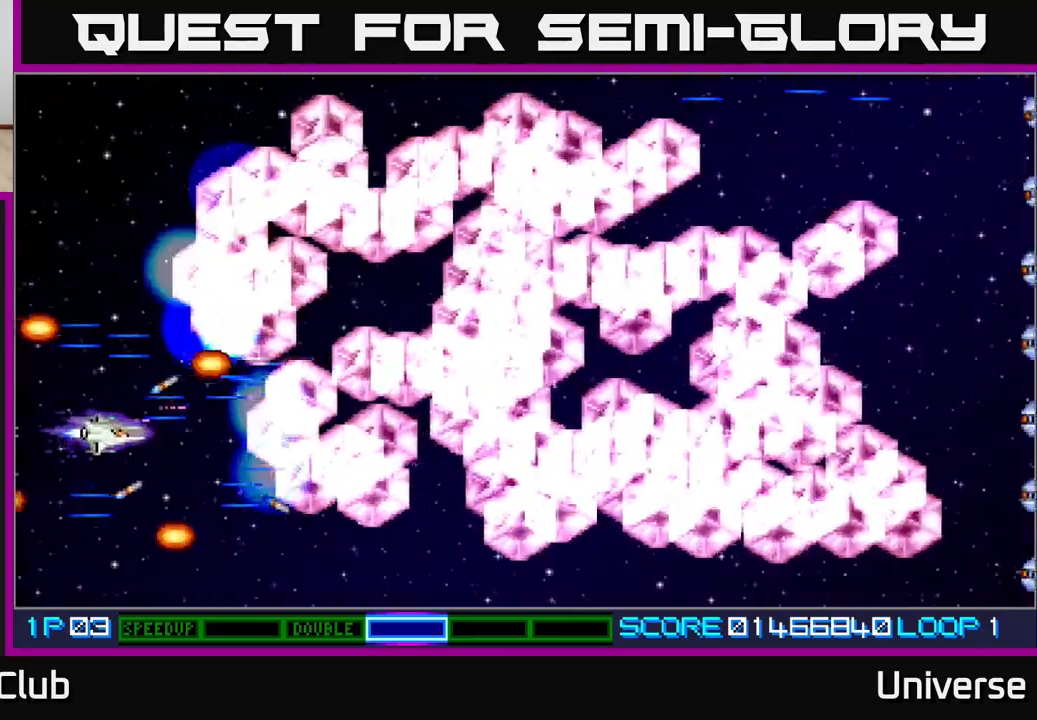
{"dt_ms": 500, "buttons": ["A", "DPAD_DOWN", "DPAD_RIGHT"], "events": [[217, "DPAD_RIGHT", "down"]]}
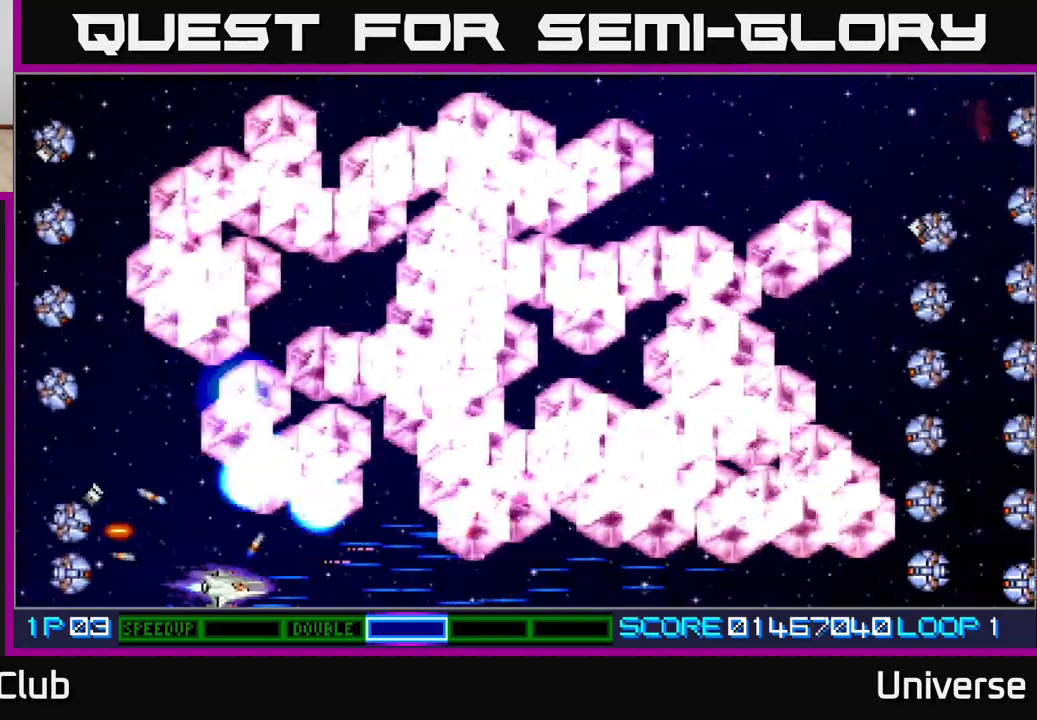
{"dt_ms": 500, "buttons": ["A", "DPAD_RIGHT"], "events": [[133, "DPAD_DOWN", "up"]]}
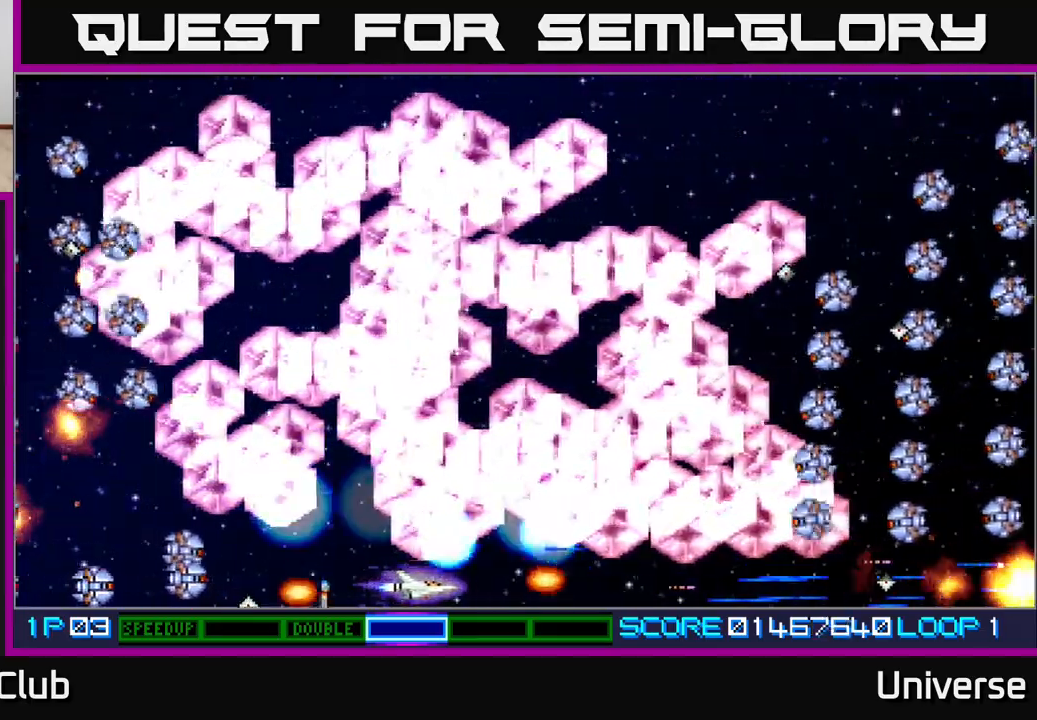
{"dt_ms": 500, "buttons": ["A", "DPAD_RIGHT"], "events": []}
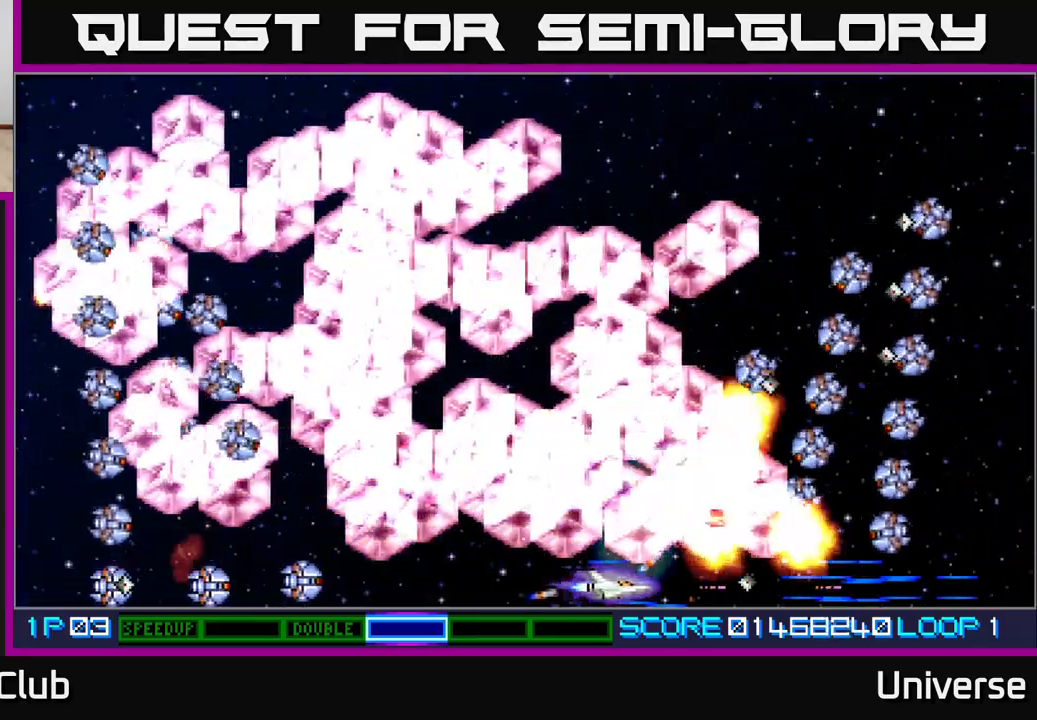
{"dt_ms": 500, "buttons": ["A", "DPAD_RIGHT"], "events": [[117, "DPAD_DOWN", "down"], [117, "DPAD_RIGHT", "up"], [150, "DPAD_LEFT", "down"], [250, "DPAD_LEFT", "up"], [317, "DPAD_DOWN", "up"], [350, "DPAD_RIGHT", "down"]]}
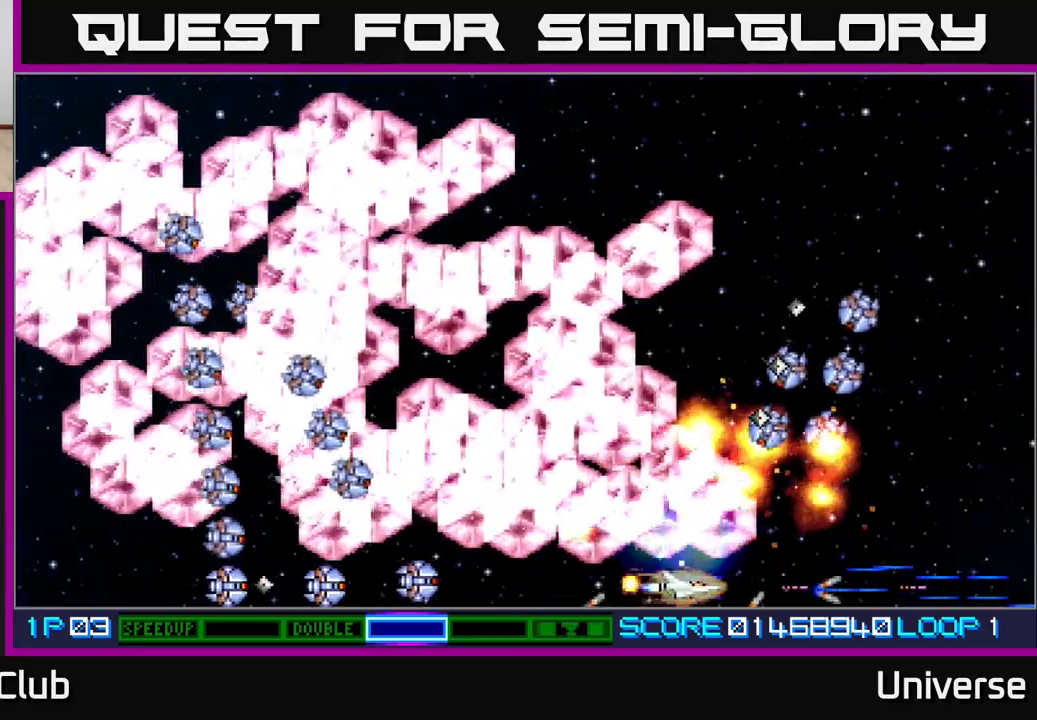
{"dt_ms": 500, "buttons": ["A", "R1", "DPAD_RIGHT"], "events": [[383, "R1", "down"]]}
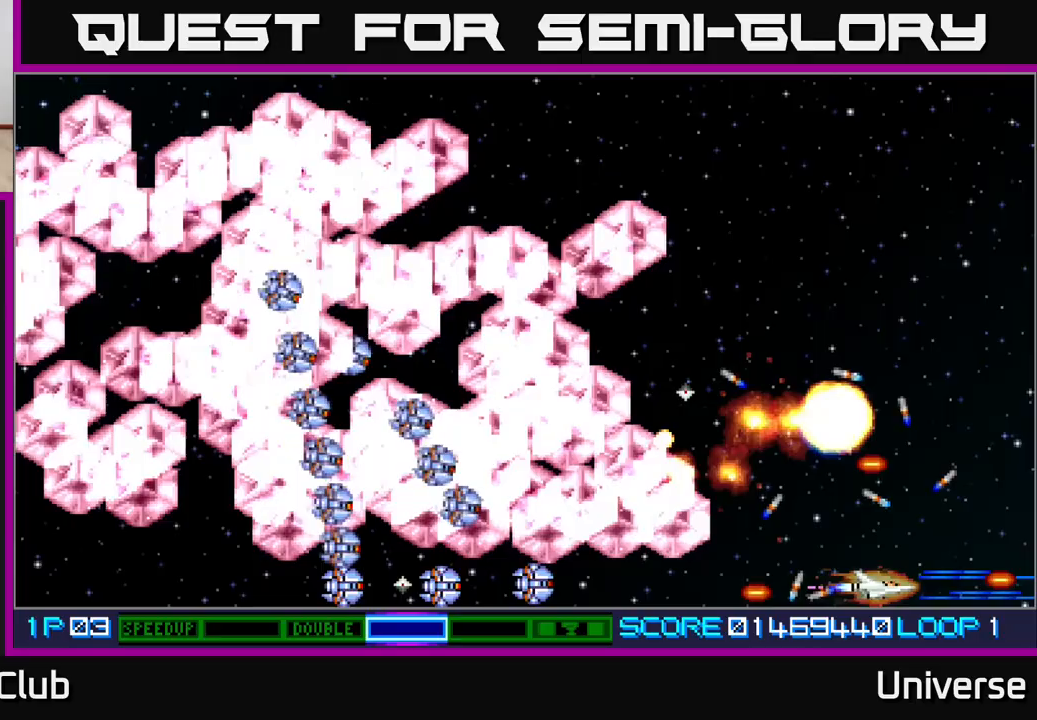
{"dt_ms": 1000, "buttons": ["A", "DPAD_UP", "DPAD_LEFT"]}
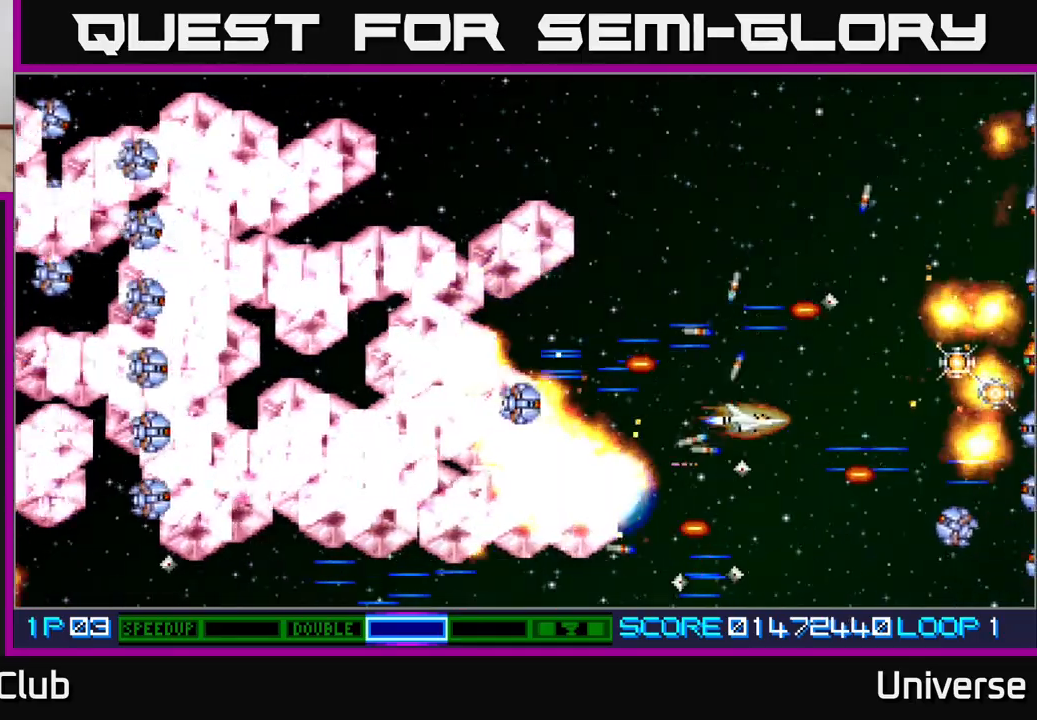
{"dt_ms": 500, "buttons": ["A", "DPAD_DOWN"], "events": [[50, "DPAD_LEFT", "up"], [300, "DPAD_LEFT", "down"], [400, "DPAD_UP", "up"], [417, "DPAD_DOWN", "down"], [417, "DPAD_LEFT", "up"]]}
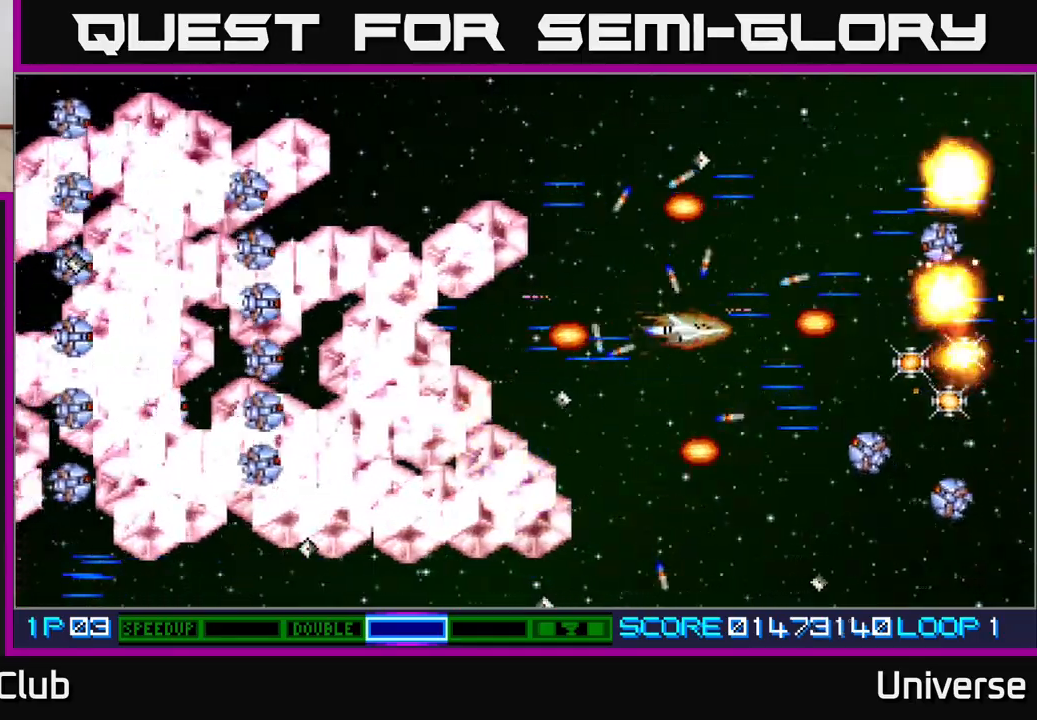
{"dt_ms": 500, "buttons": ["A", "DPAD_UP"], "events": [[250, "DPAD_RIGHT", "down"], [267, "DPAD_DOWN", "up"], [283, "DPAD_RIGHT", "up"], [283, "DPAD_UP", "down"]]}
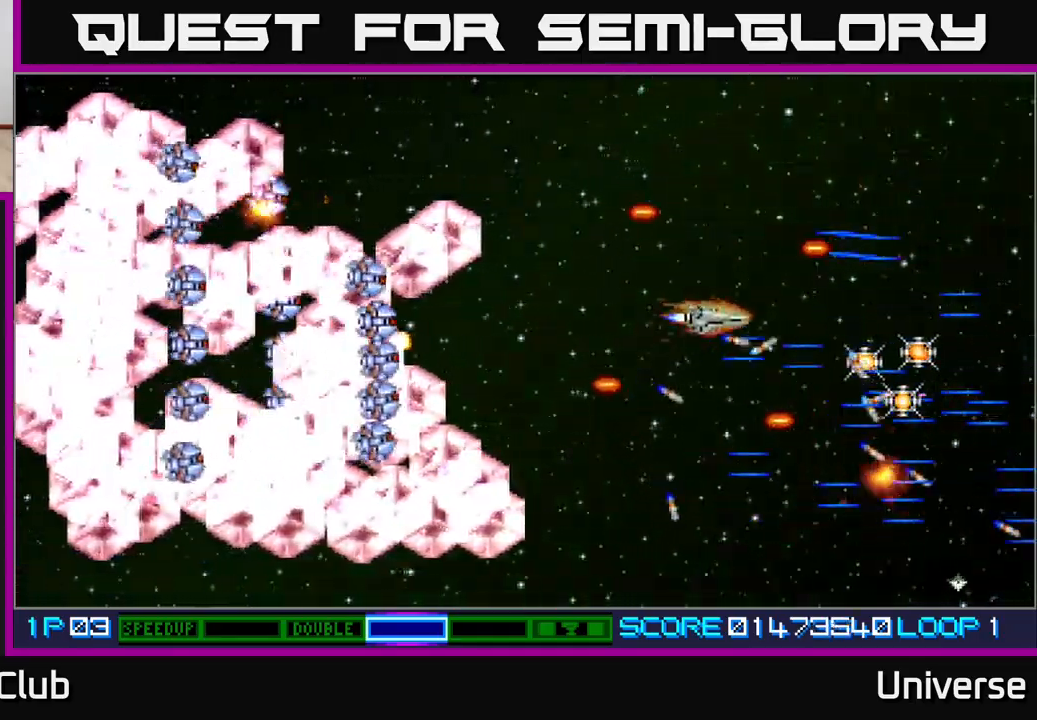
{"dt_ms": 500, "buttons": ["A", "DPAD_UP"], "events": [[17, "DPAD_RIGHT", "down"], [67, "DPAD_UP", "up"], [117, "DPAD_DOWN", "down"], [133, "DPAD_RIGHT", "up"], [250, "DPAD_RIGHT", "down"], [300, "DPAD_DOWN", "up"], [333, "DPAD_UP", "down"], [400, "DPAD_UP", "up"], [467, "DPAD_RIGHT", "up"], [467, "DPAD_UP", "down"]]}
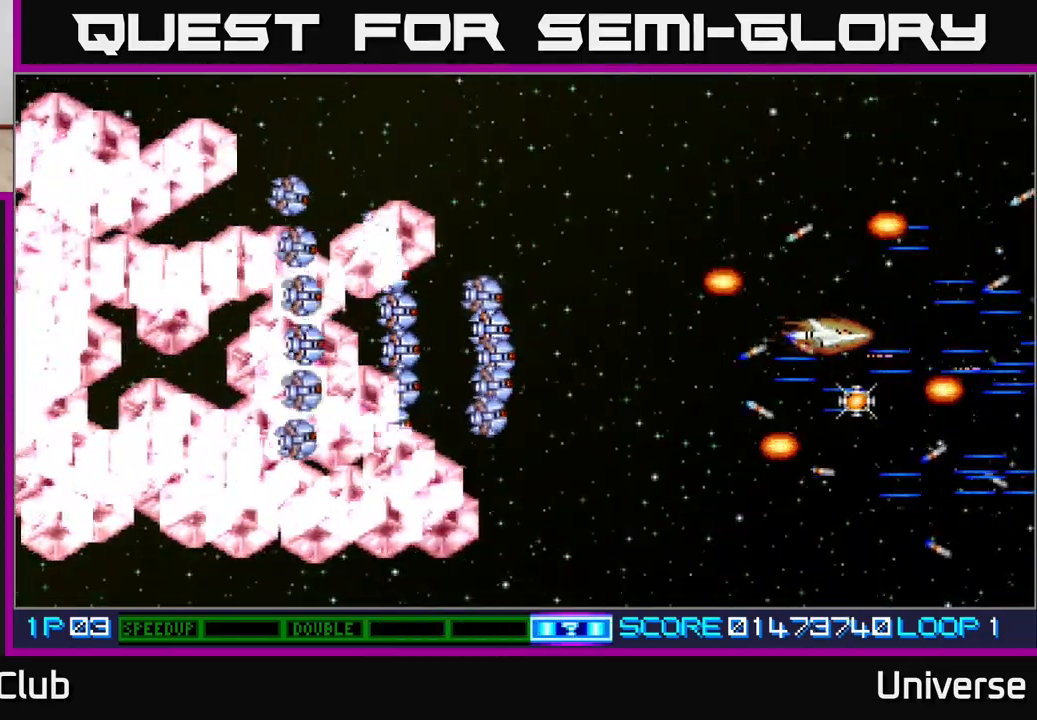
{"dt_ms": 500, "buttons": ["A", "DPAD_DOWN"]}
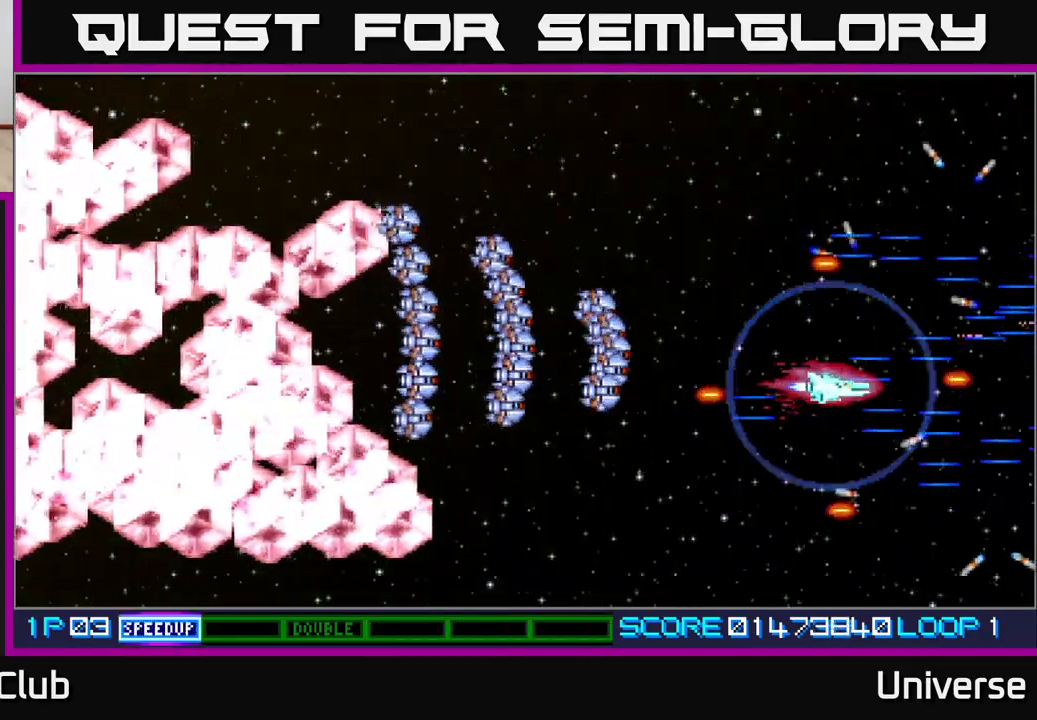
{"dt_ms": 500, "buttons": ["A", "DPAD_UP", "DPAD_LEFT"], "events": [[17, "R1", "down"], [67, "DPAD_LEFT", "down"], [83, "DPAD_DOWN", "up"], [117, "DPAD_UP", "down"], [200, "DPAD_LEFT", "up"], [433, "DPAD_LEFT", "down"], [483, "R1", "up"]]}
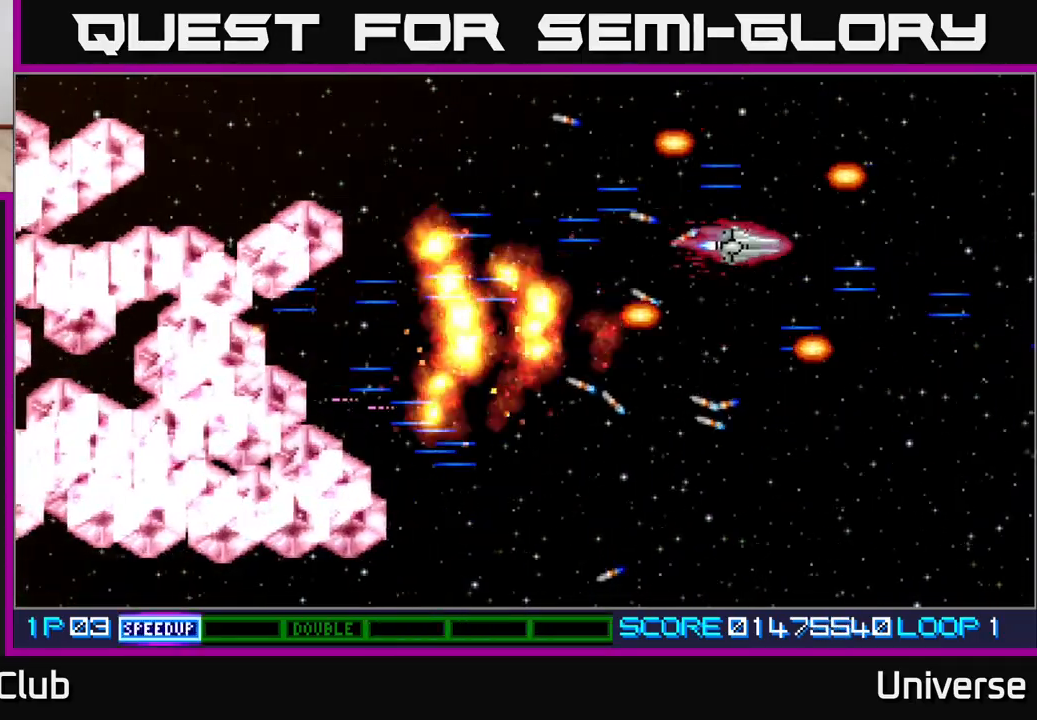
{"dt_ms": 500, "buttons": ["DPAD_DOWN"], "events": [[133, "DPAD_UP", "up"], [383, "DPAD_DOWN", "down"], [417, "DPAD_LEFT", "up"], [450, "A", "up"]]}
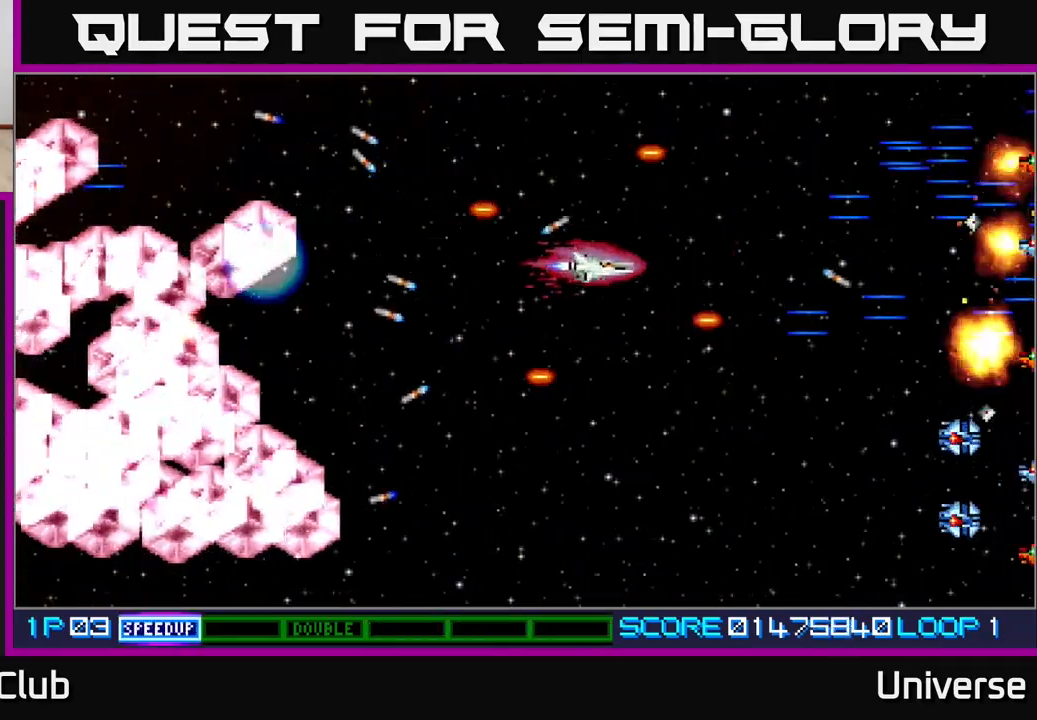
{"dt_ms": 500, "buttons": ["A", "DPAD_DOWN"], "events": [[50, "DPAD_DOWN", "up"], [117, "A", "down"], [267, "DPAD_DOWN", "down"]]}
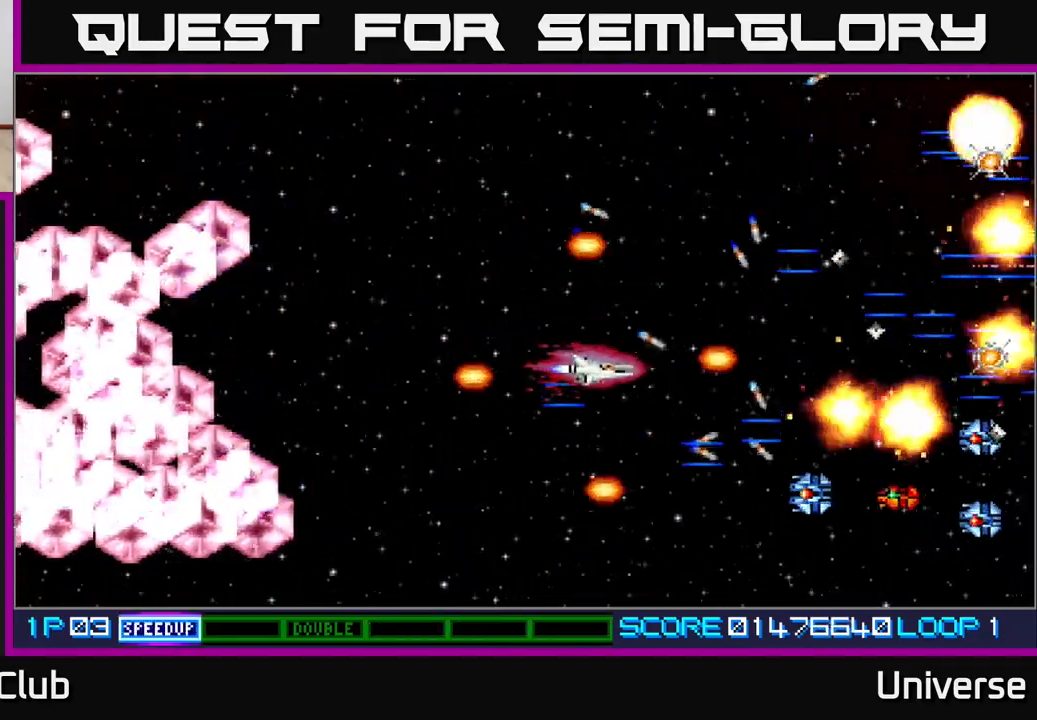
{"dt_ms": 500, "buttons": ["A", "DPAD_UP", "DPAD_LEFT"], "events": [[183, "DPAD_LEFT", "down"], [200, "DPAD_DOWN", "up"], [317, "DPAD_UP", "down"]]}
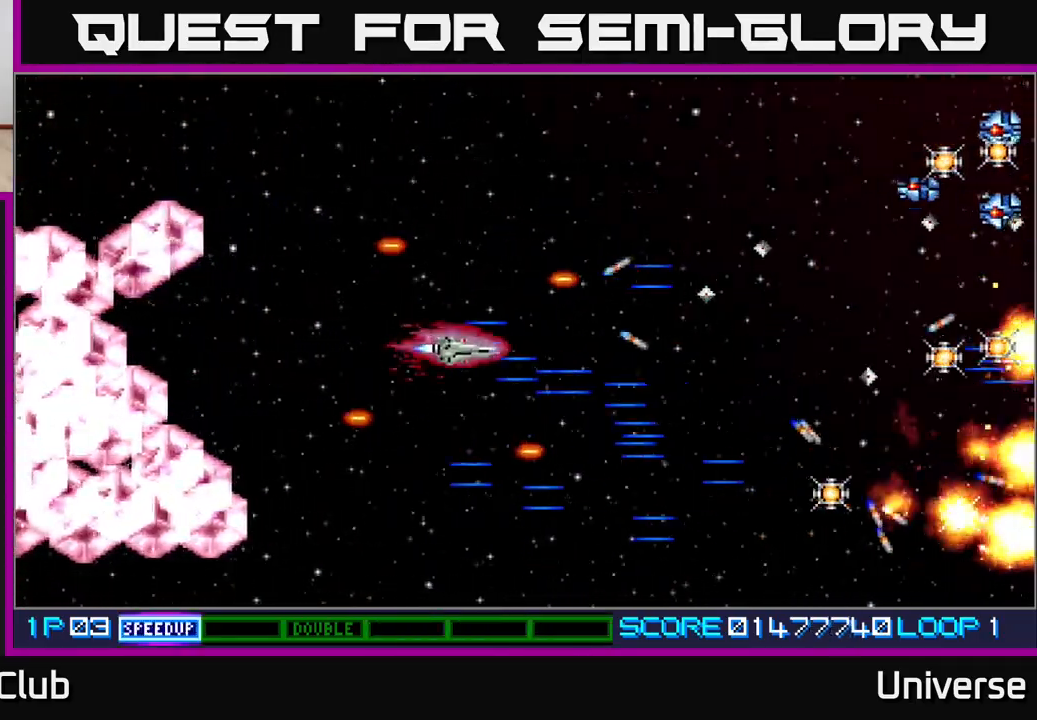
{"dt_ms": 500, "buttons": ["A", "DPAD_UP"], "events": [[150, "DPAD_LEFT", "up"]]}
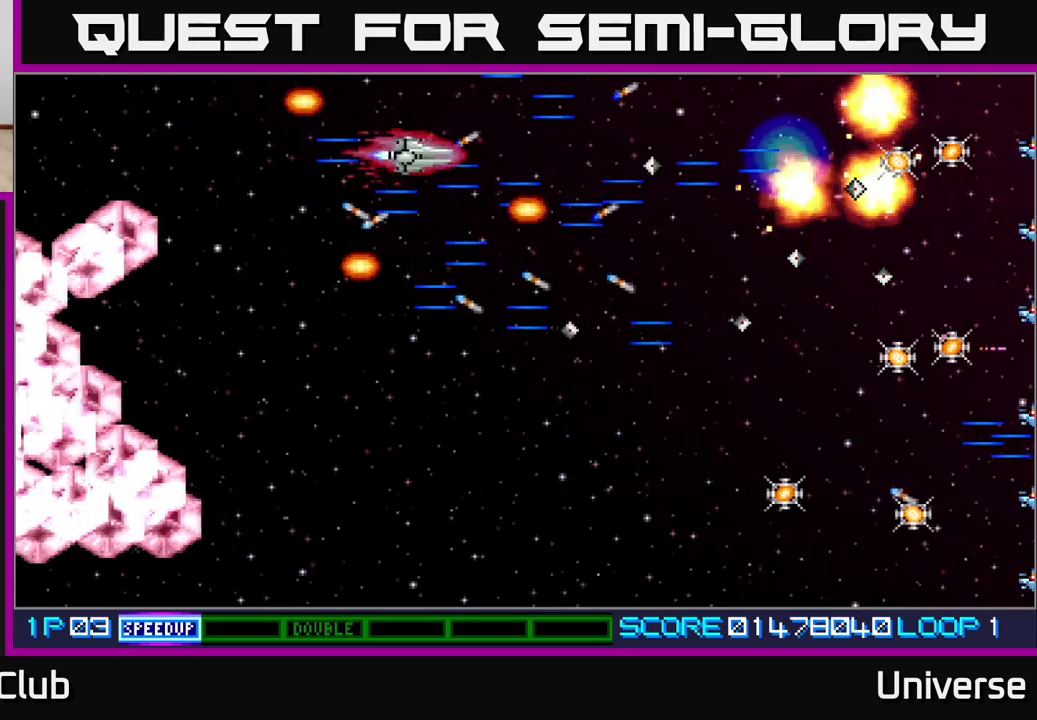
{"dt_ms": 500, "buttons": ["A", "DPAD_DOWN"], "events": [[33, "DPAD_LEFT", "down"], [33, "DPAD_UP", "up"], [67, "DPAD_DOWN", "down"], [67, "DPAD_LEFT", "up"], [183, "DPAD_RIGHT", "down"], [233, "DPAD_DOWN", "up"], [333, "DPAD_DOWN", "down"], [417, "DPAD_RIGHT", "up"]]}
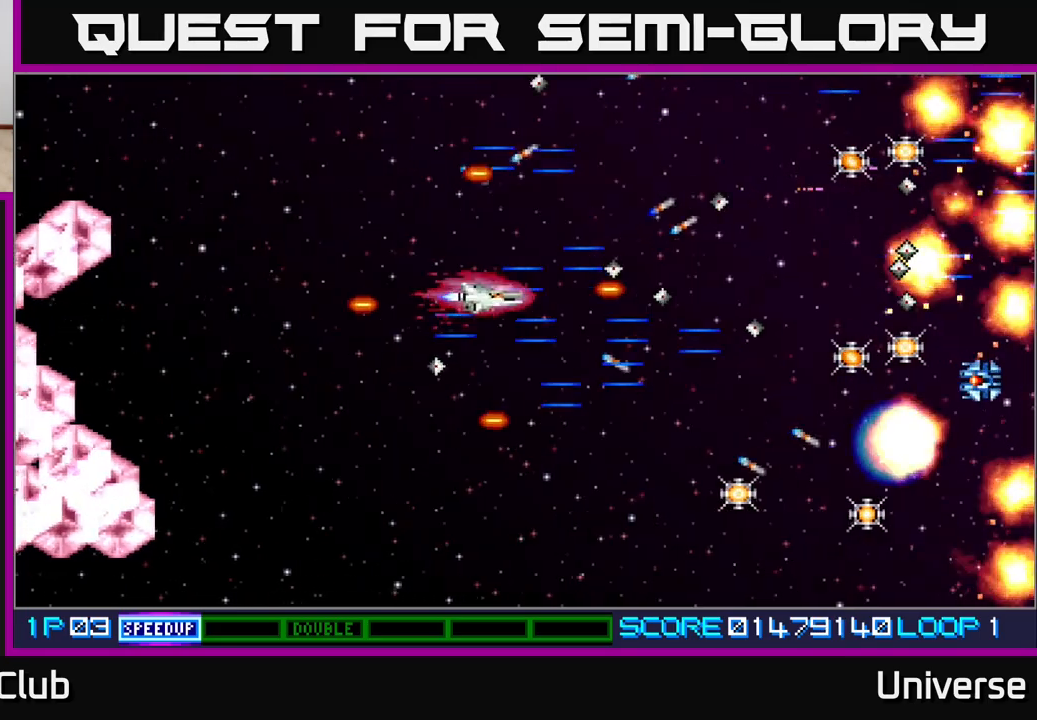
{"dt_ms": 500, "buttons": ["A", "DPAD_DOWN", "DPAD_RIGHT"], "events": [[67, "DPAD_RIGHT", "down"]]}
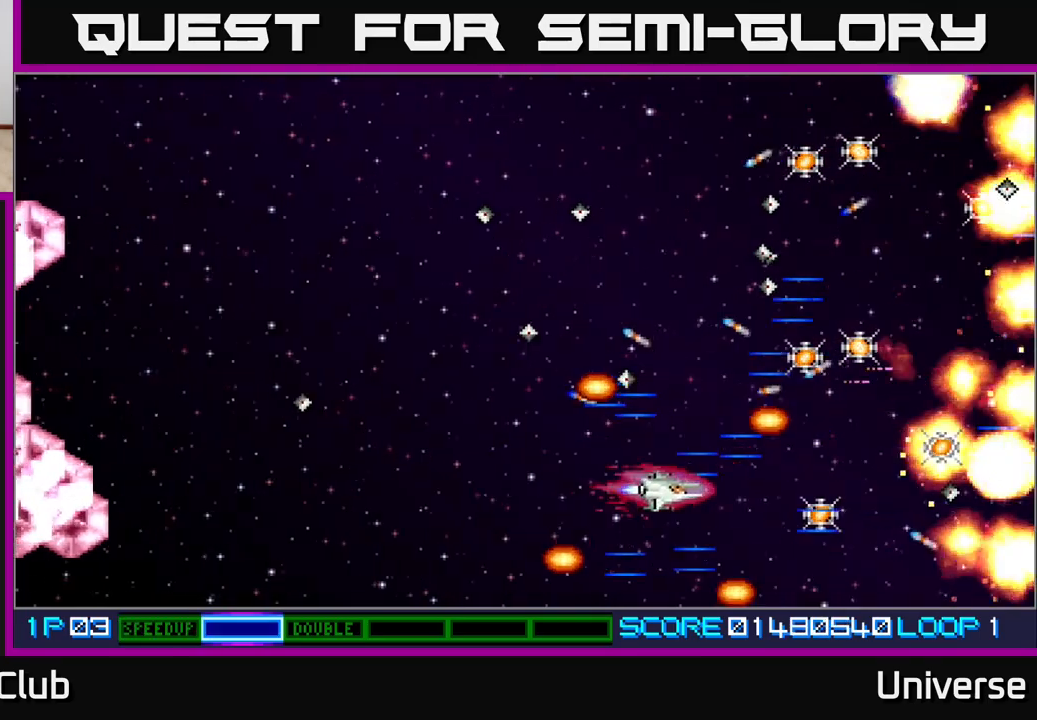
{"dt_ms": 500, "buttons": ["A", "DPAD_UP"], "events": [[83, "DPAD_DOWN", "up"], [317, "DPAD_UP", "down"], [333, "DPAD_RIGHT", "up"], [367, "DPAD_LEFT", "down"], [483, "DPAD_LEFT", "up"]]}